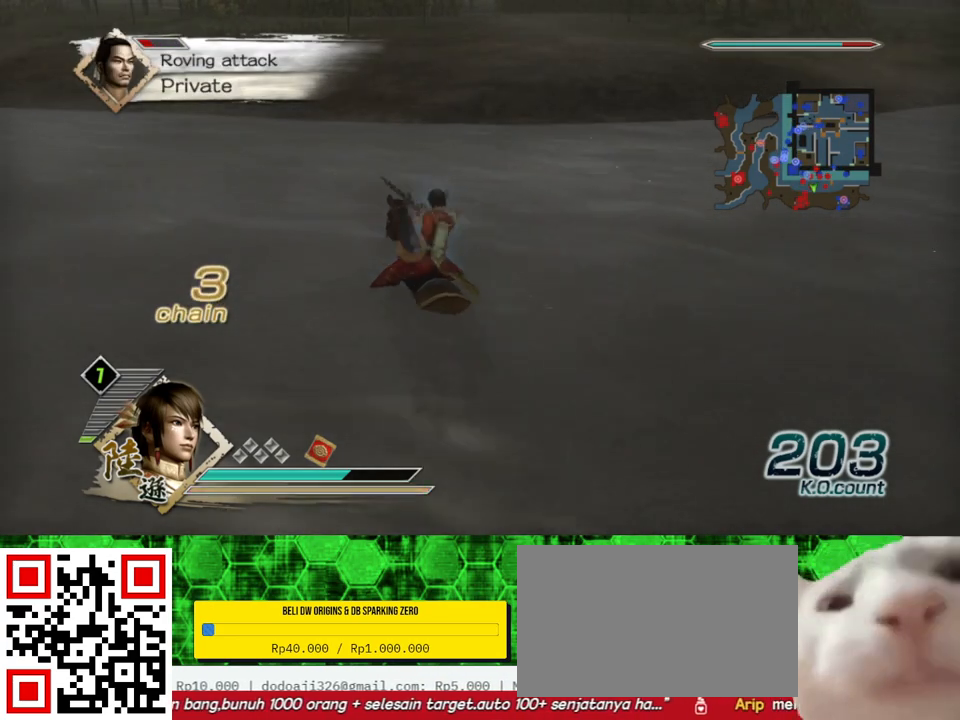
Gameplay with a controller (Xbox layout); each line is a JSON object with the inputs held at the frame after it. "events" lists button and stick changes between this image and that frame as [ms after this image, input, new state], when the widget could be followed in between.
{"buttons": [], "left_stick": "up", "right_stick": "center", "events": [[267, "right_stick", "down"], [400, "right_stick", "center"]]}
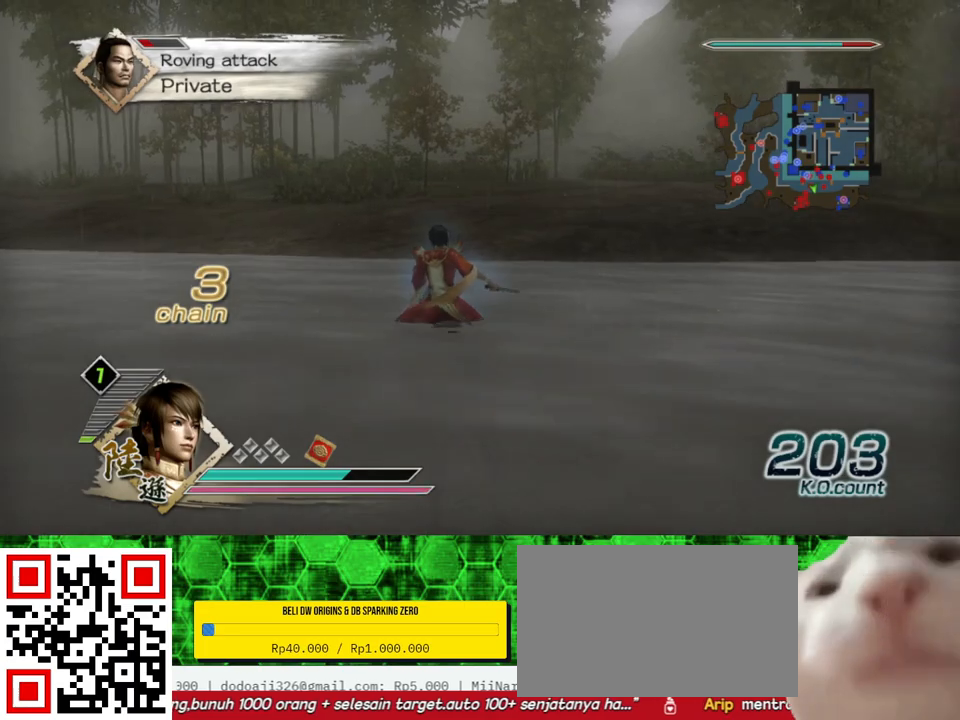
{"buttons": [], "left_stick": "up", "right_stick": "center", "events": []}
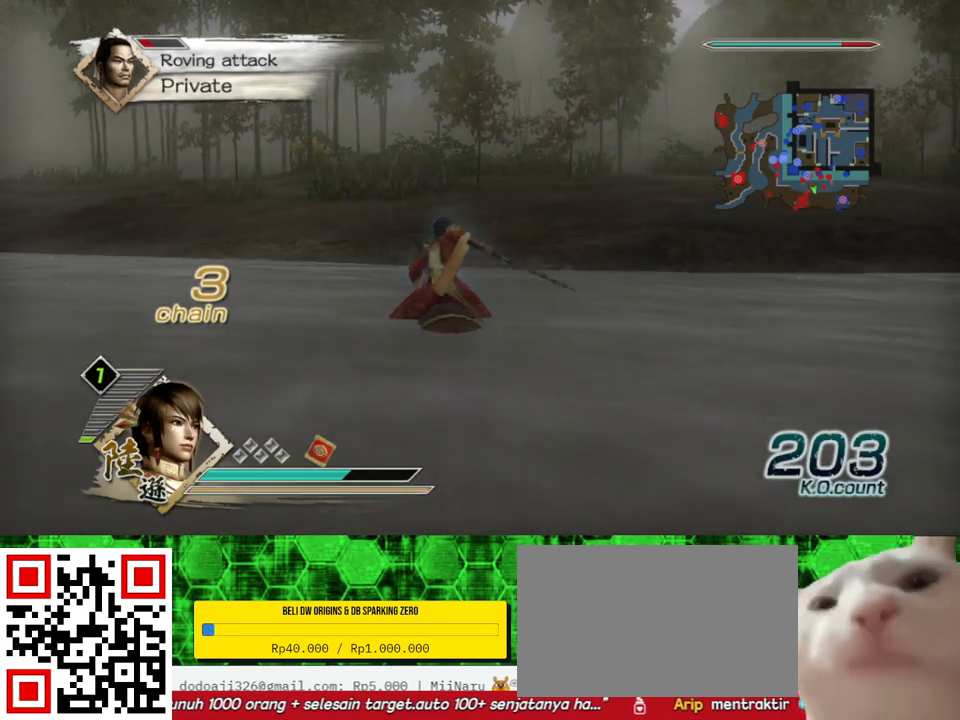
{"buttons": [], "left_stick": "up", "right_stick": "up-right", "events": [[400, "right_stick", "up-right"]]}
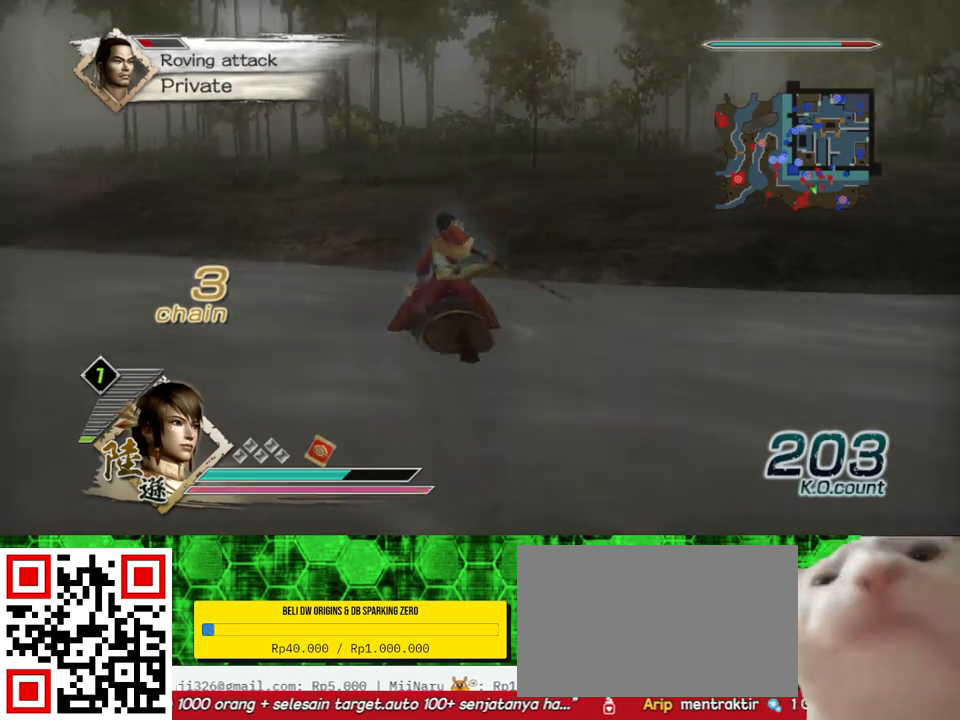
{"buttons": [], "left_stick": "up", "right_stick": "center", "events": [[33, "right_stick", "center"]]}
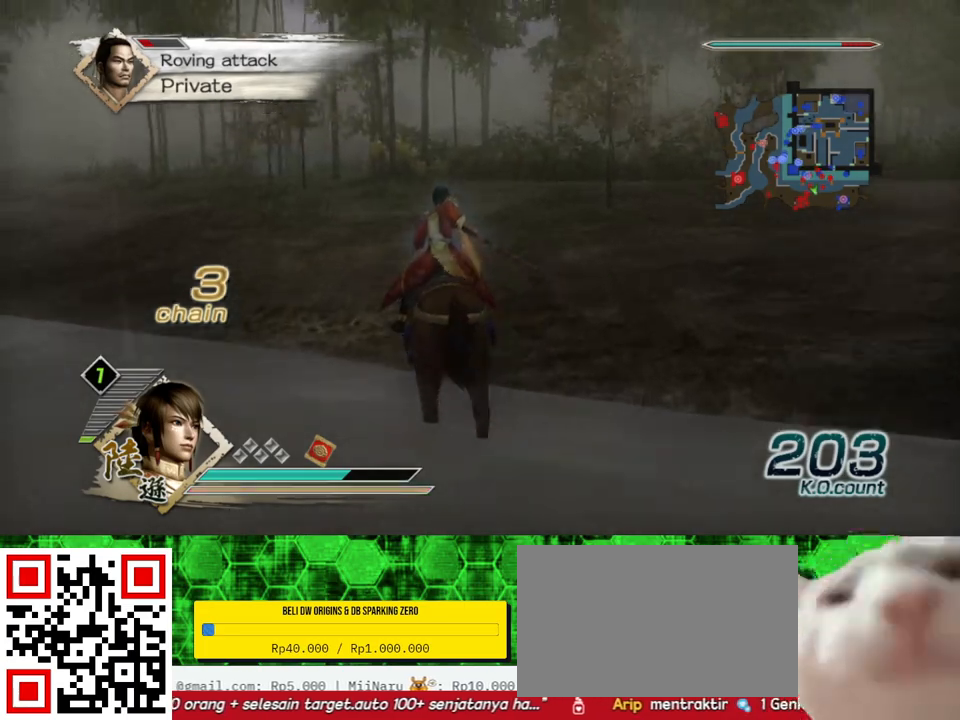
{"buttons": [], "left_stick": "up", "right_stick": "up-right", "events": [[433, "right_stick", "up-right"]]}
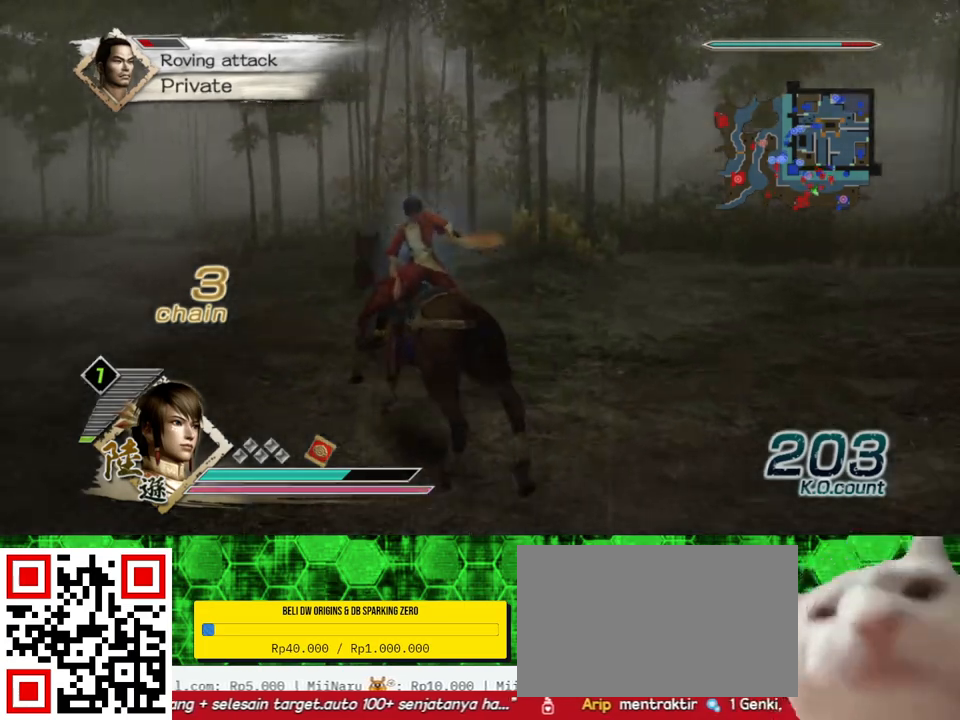
{"buttons": [], "left_stick": "up", "right_stick": "center", "events": [[67, "right_stick", "center"]]}
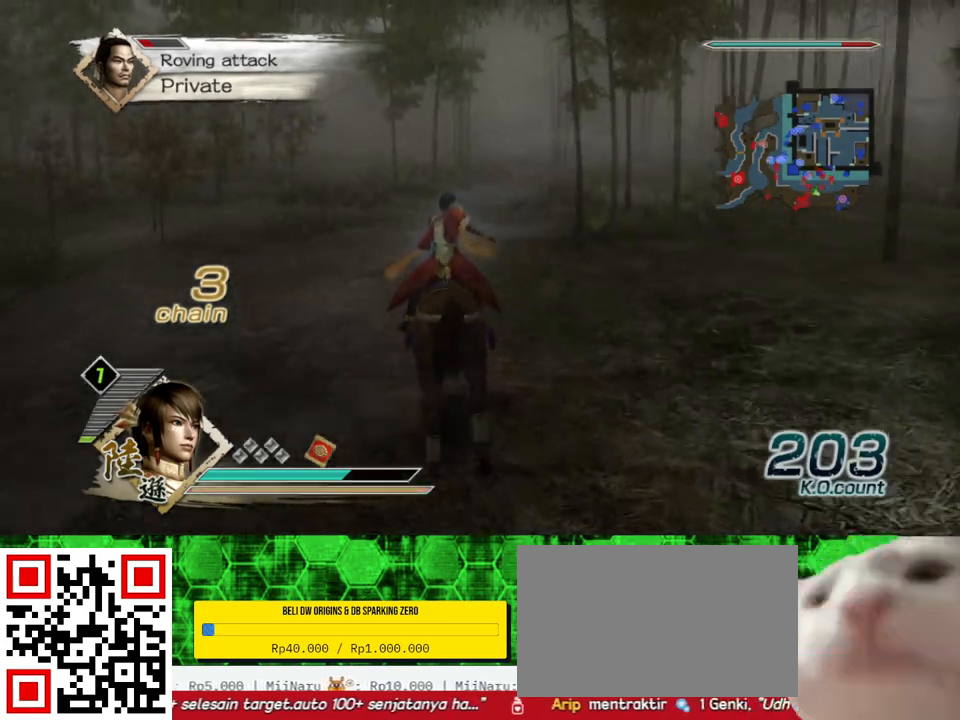
{"buttons": [], "left_stick": "up", "right_stick": "center", "events": []}
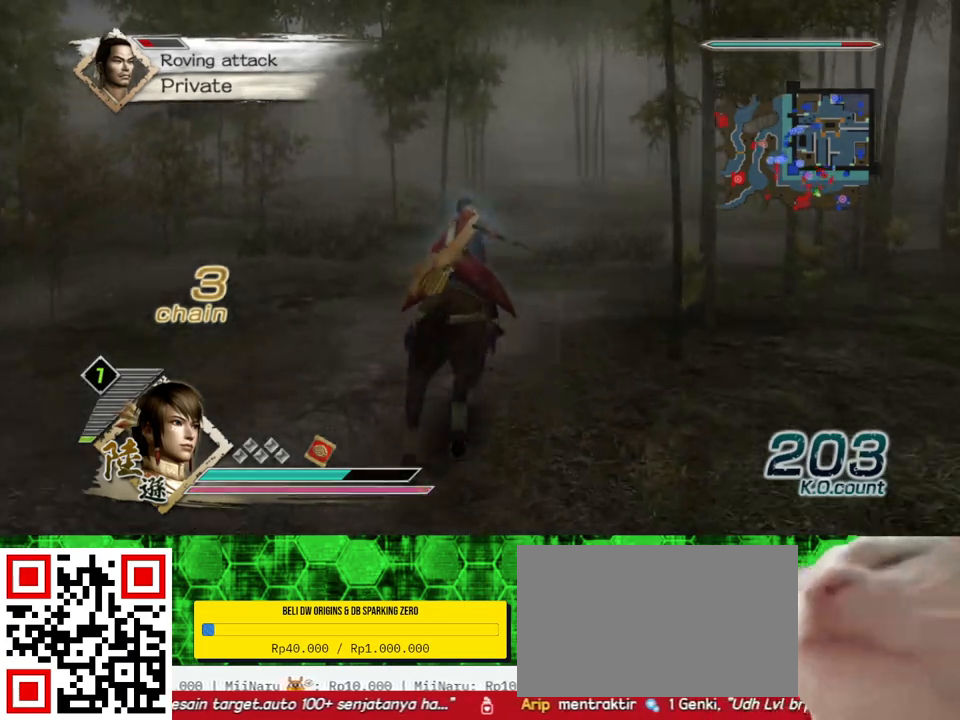
{"buttons": [], "left_stick": "up", "right_stick": "center", "events": []}
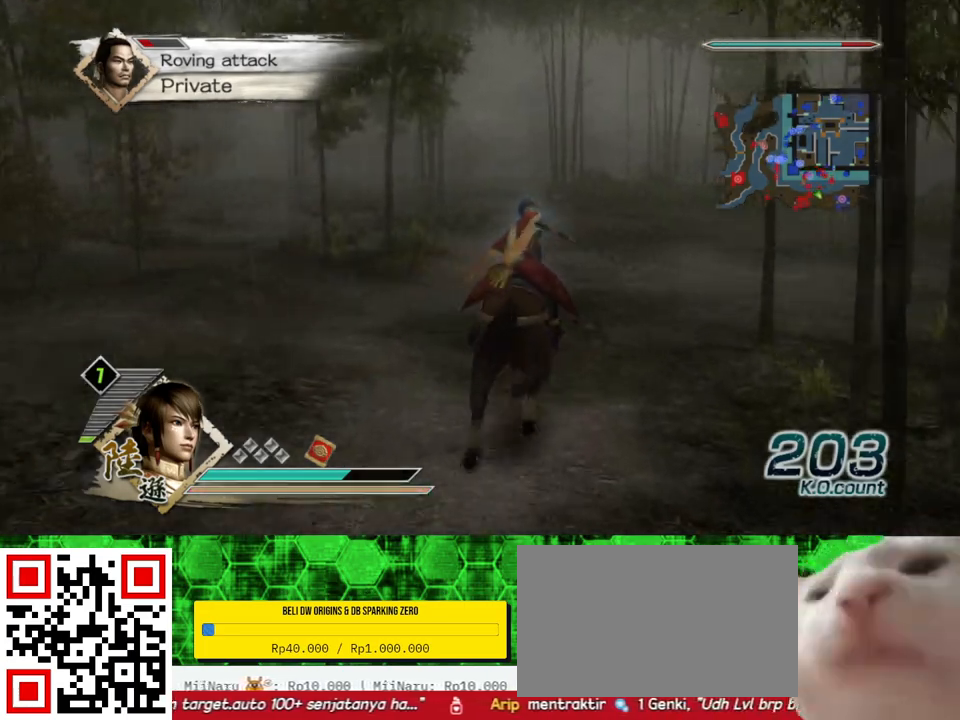
{"buttons": [], "left_stick": "up", "right_stick": "center", "events": []}
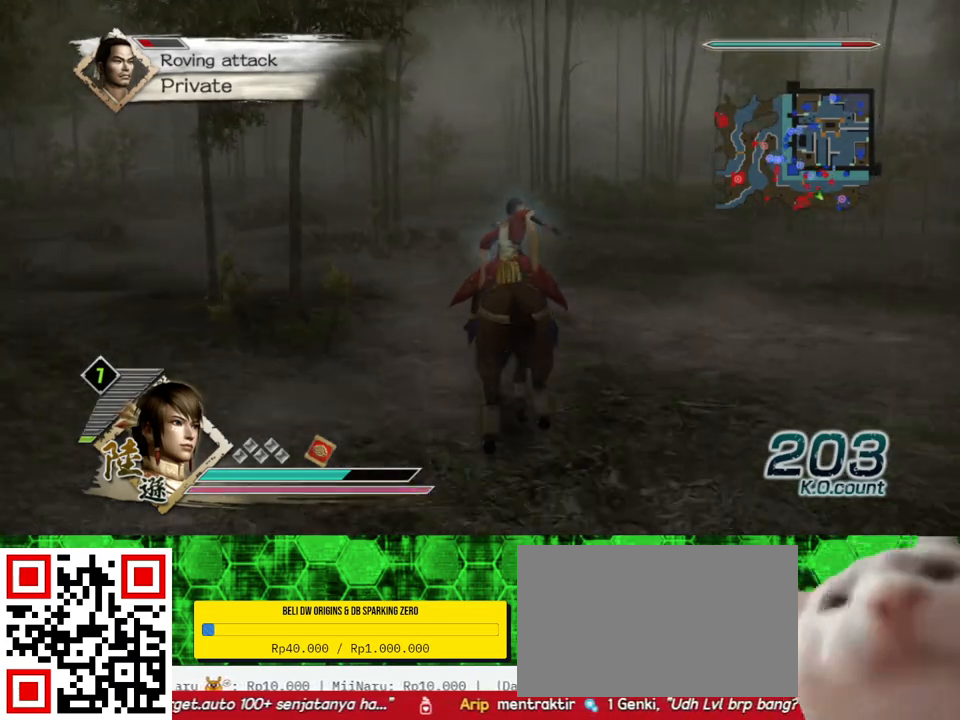
{"buttons": [], "left_stick": "up", "right_stick": "center", "events": []}
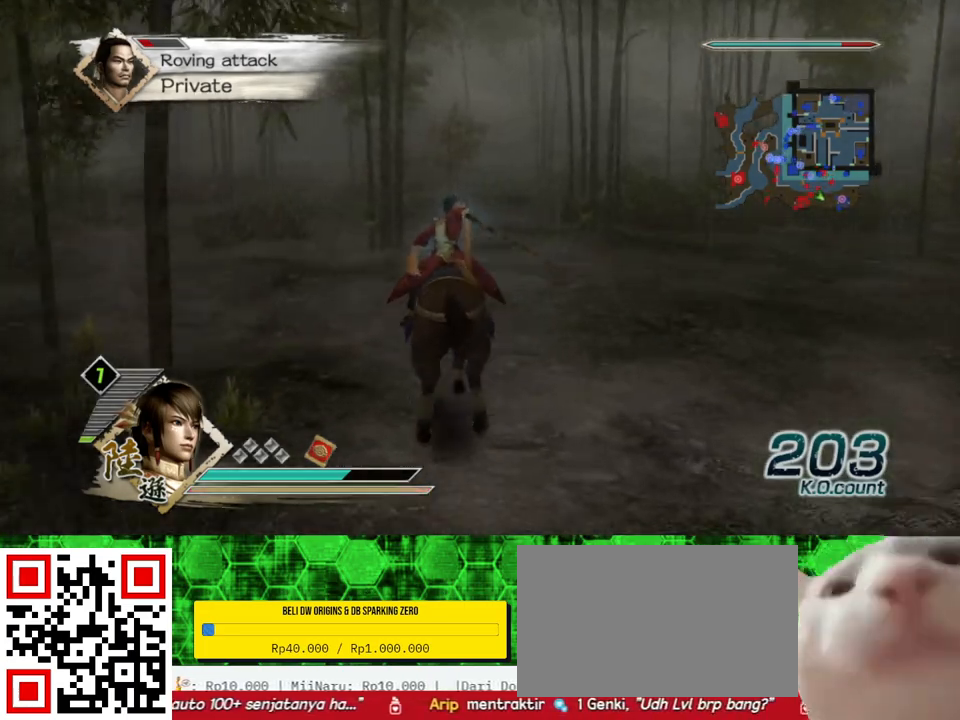
{"buttons": [], "left_stick": "up", "right_stick": "center", "events": [[100, "left_stick", "up-left"], [200, "right_stick", "right"], [300, "right_stick", "center"], [367, "left_stick", "up"]]}
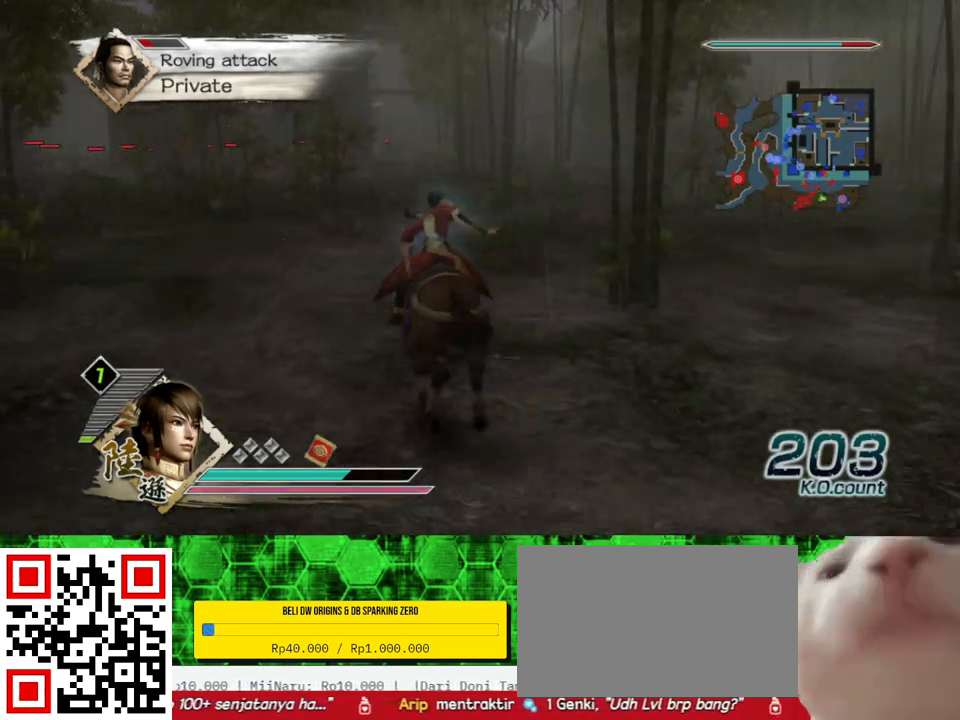
{"buttons": [], "left_stick": "up", "right_stick": "center", "events": []}
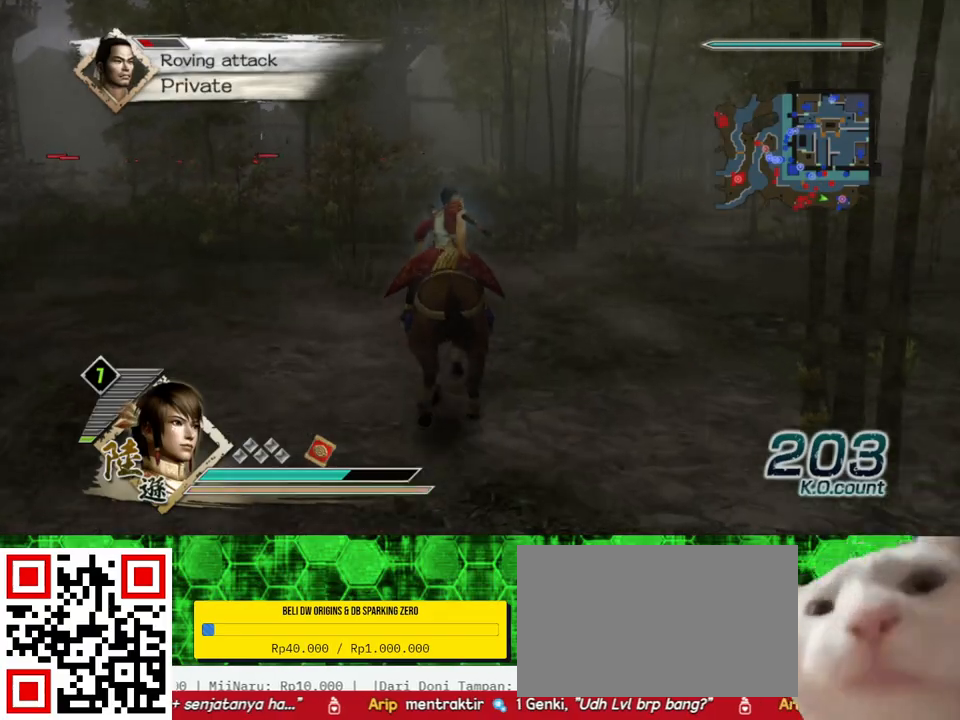
{"buttons": [], "left_stick": "up", "right_stick": "center", "events": []}
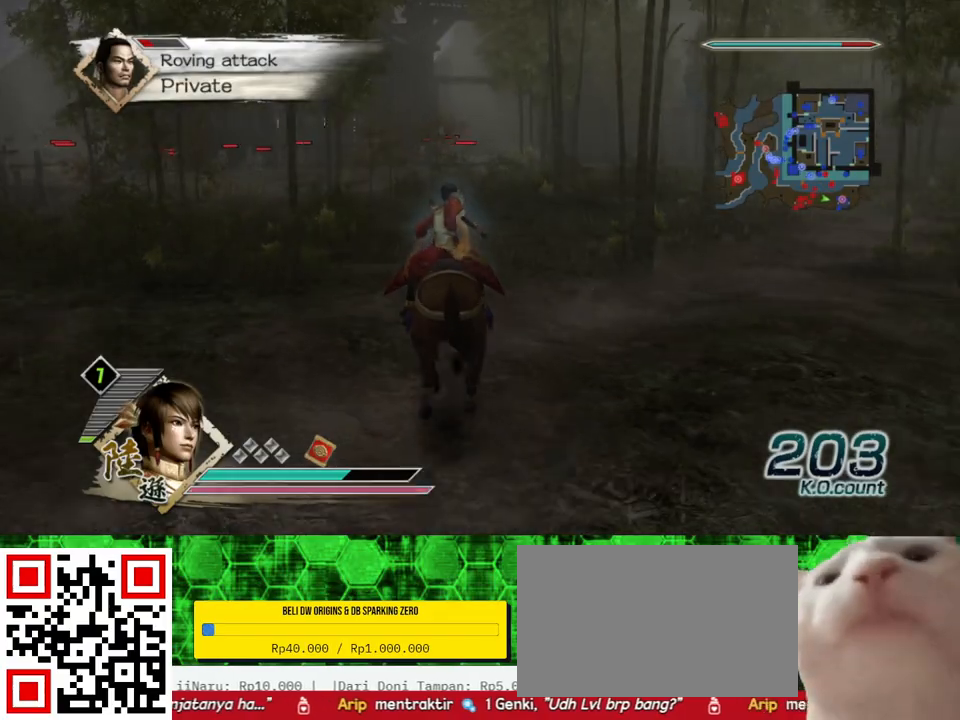
{"buttons": [], "left_stick": "up", "right_stick": "center", "events": []}
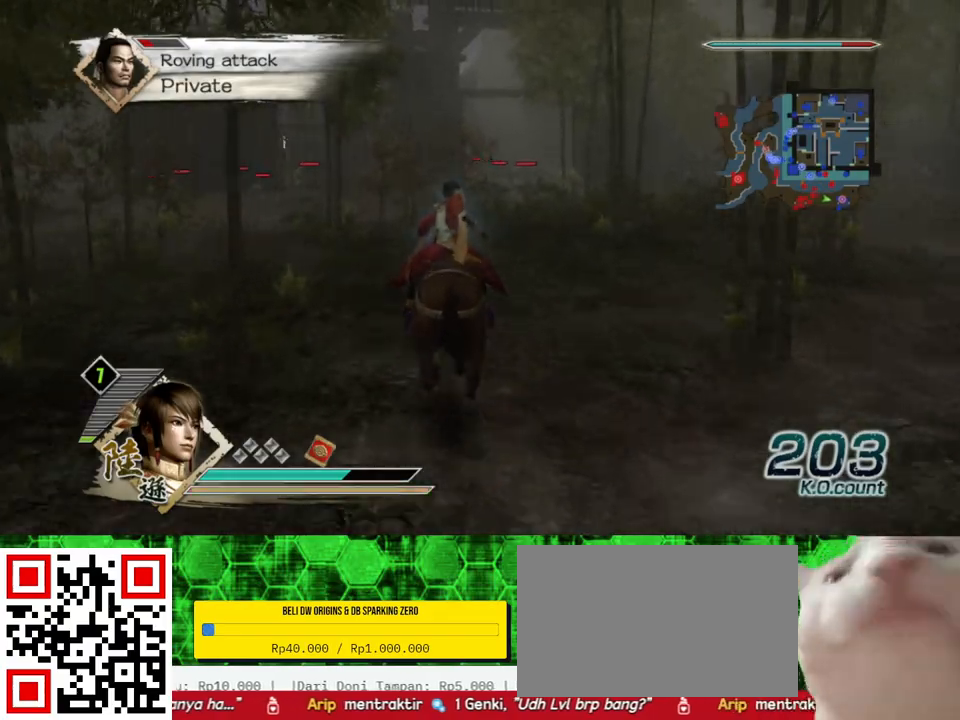
{"buttons": [], "left_stick": "up", "right_stick": "center", "events": []}
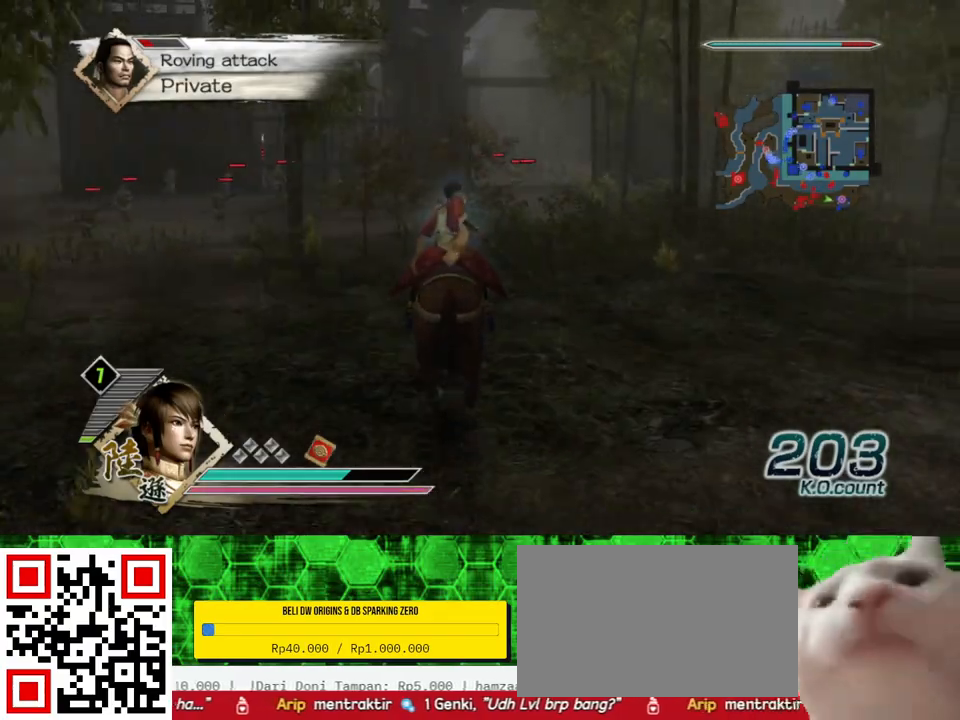
{"buttons": [], "left_stick": "up", "right_stick": "center", "events": []}
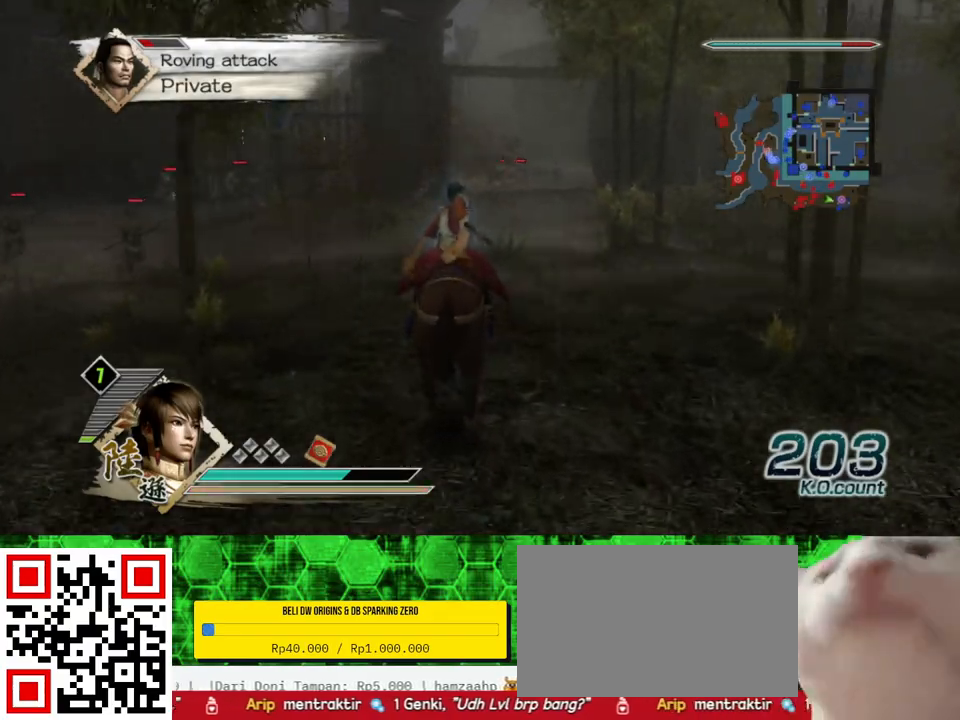
{"buttons": [], "left_stick": "up", "right_stick": "center", "events": []}
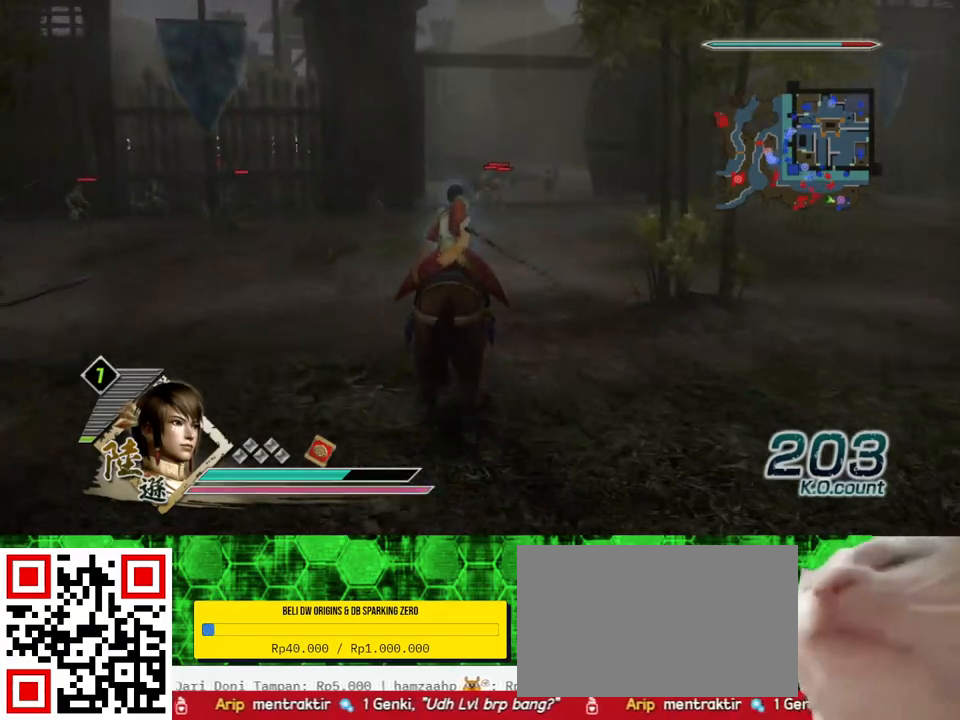
{"buttons": [], "left_stick": "up", "right_stick": "center", "events": []}
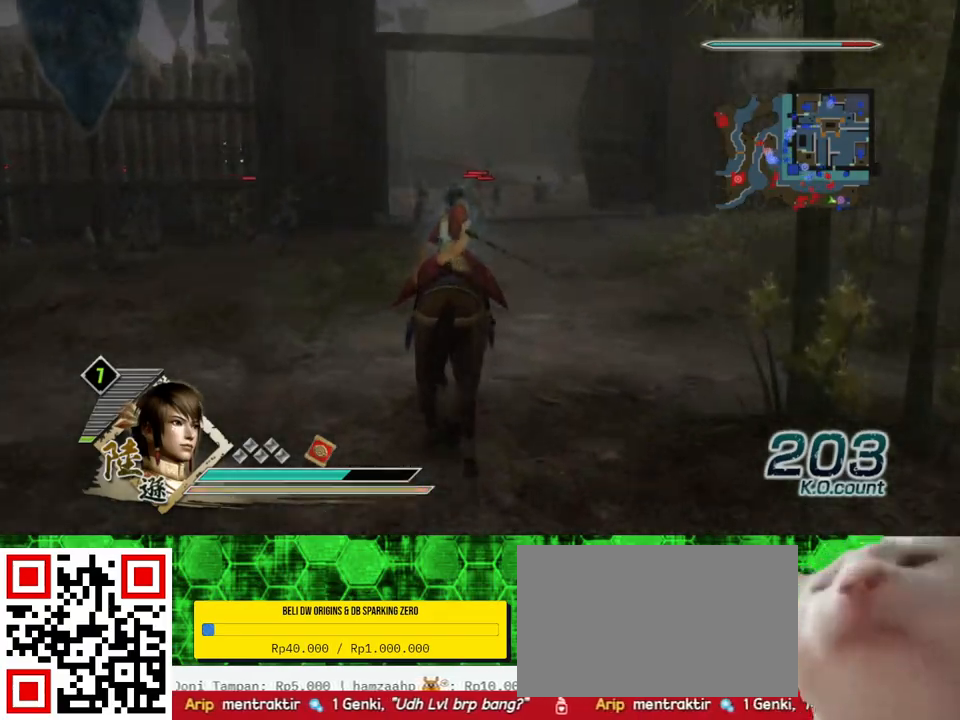
{"buttons": [], "left_stick": "up", "right_stick": "center", "events": []}
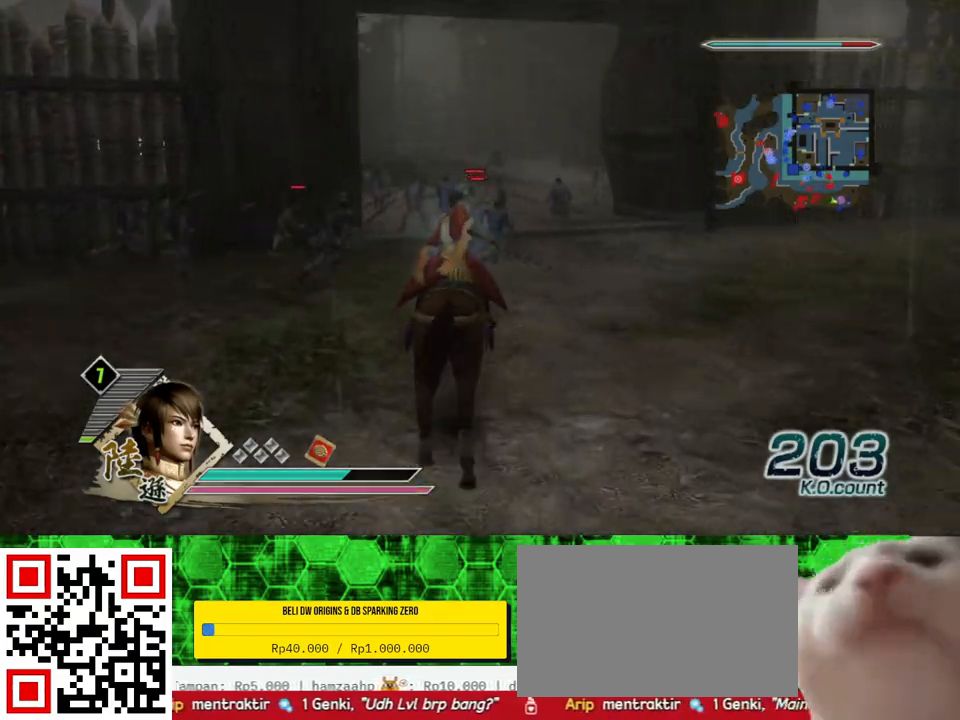
{"buttons": [], "left_stick": "up", "right_stick": "center", "events": []}
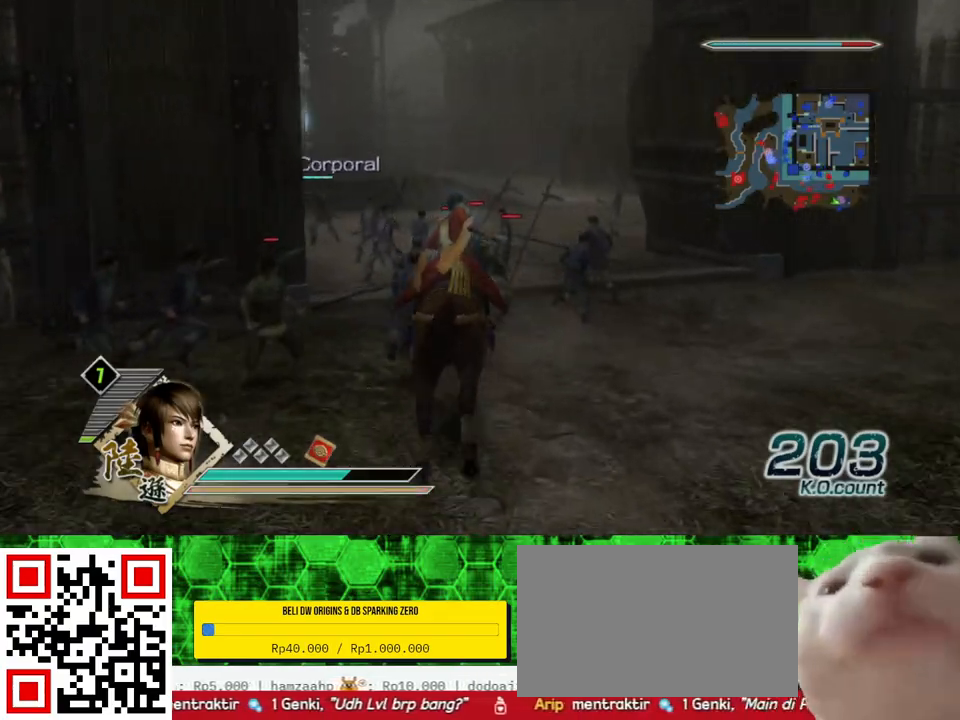
{"buttons": [], "left_stick": "up", "right_stick": "right", "events": [[400, "right_stick", "right"]]}
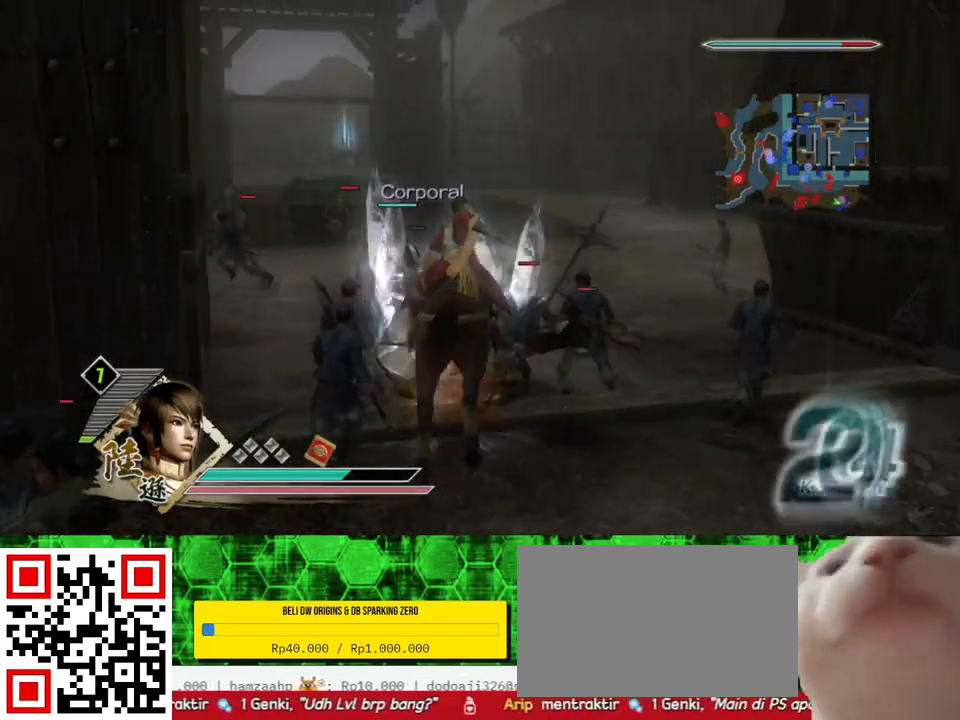
{"buttons": [], "left_stick": "up", "right_stick": "center", "events": [[67, "right_stick", "center"]]}
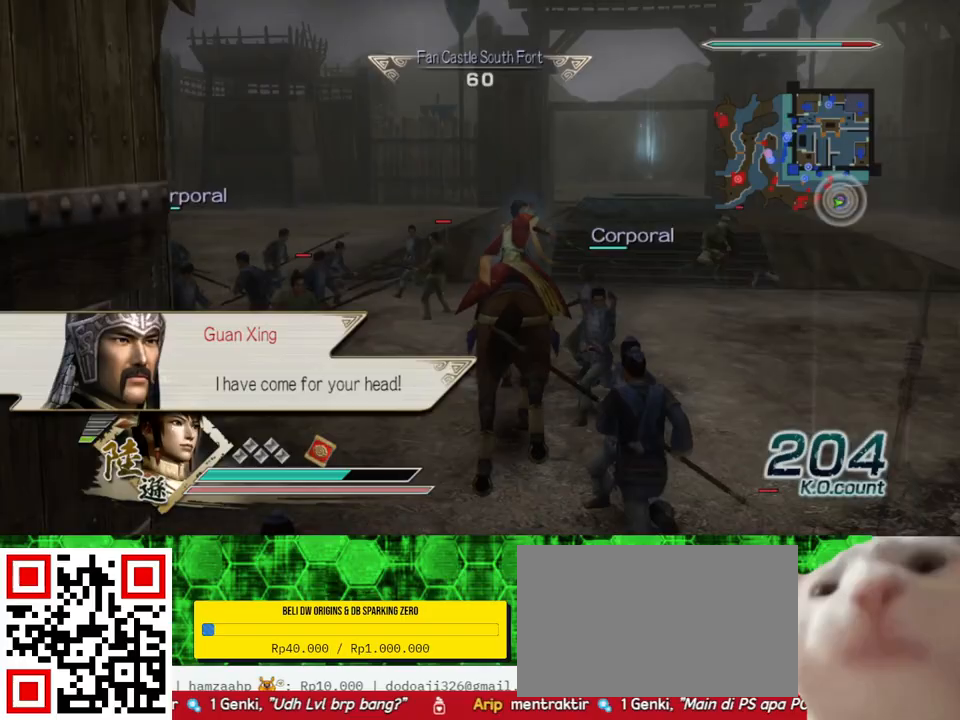
{"buttons": [], "left_stick": "up-left", "right_stick": "center", "events": [[400, "left_stick", "up-left"]]}
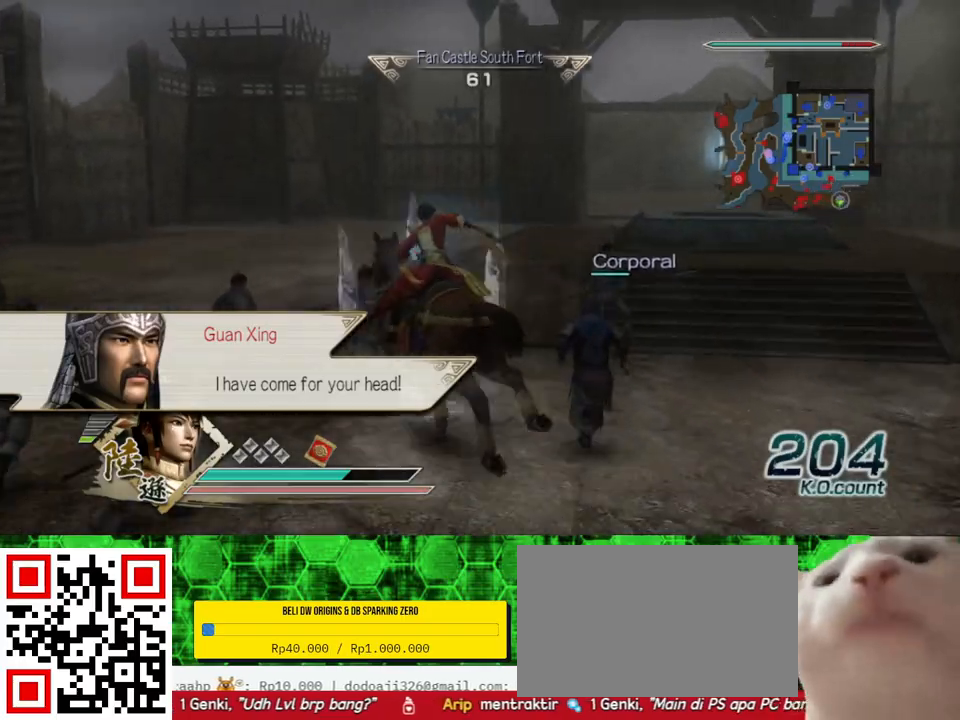
{"buttons": [], "left_stick": "center", "right_stick": "center", "events": [[100, "right_stick", "right"], [200, "right_stick", "center"], [233, "left_stick", "up"], [367, "left_stick", "center"]]}
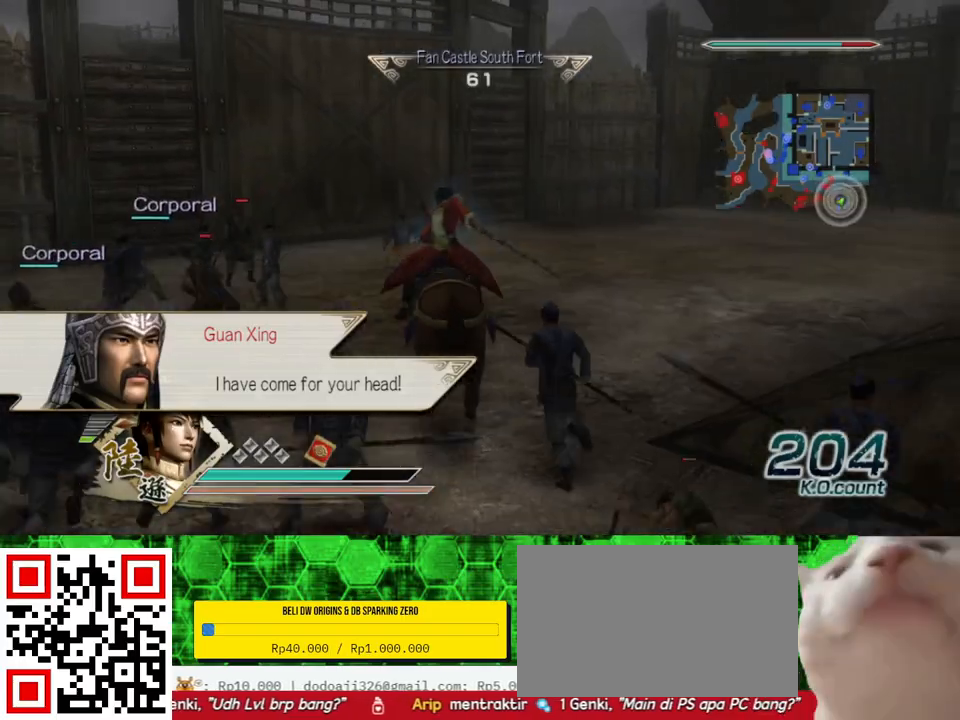
{"buttons": [], "left_stick": "center", "right_stick": "right", "events": [[300, "right_stick", "right"]]}
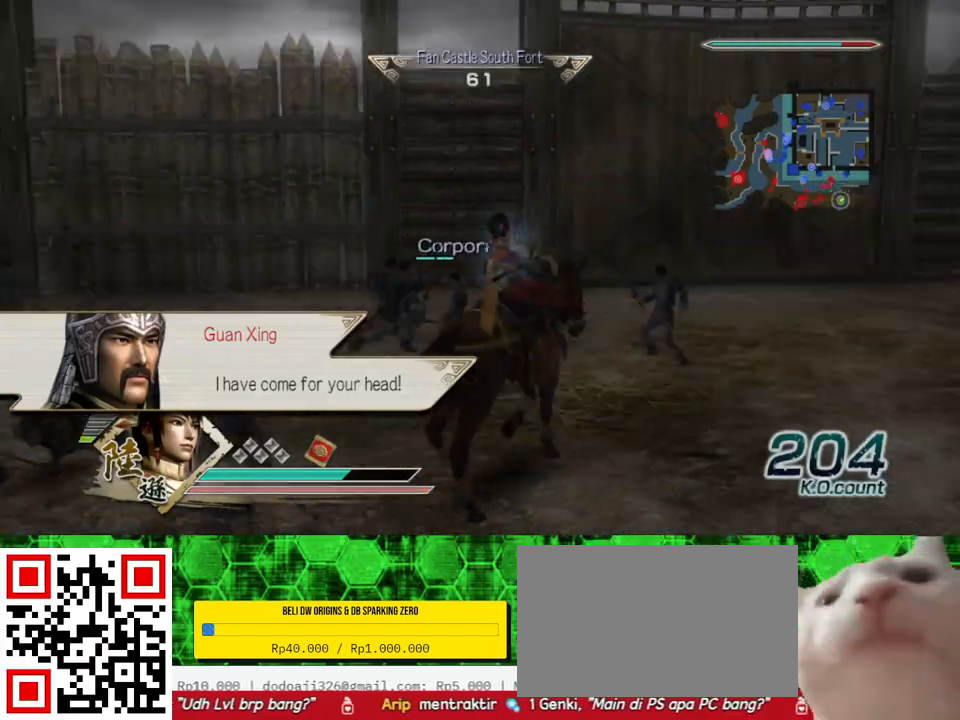
{"buttons": [], "left_stick": "center", "right_stick": "center", "events": [[433, "right_stick", "center"]]}
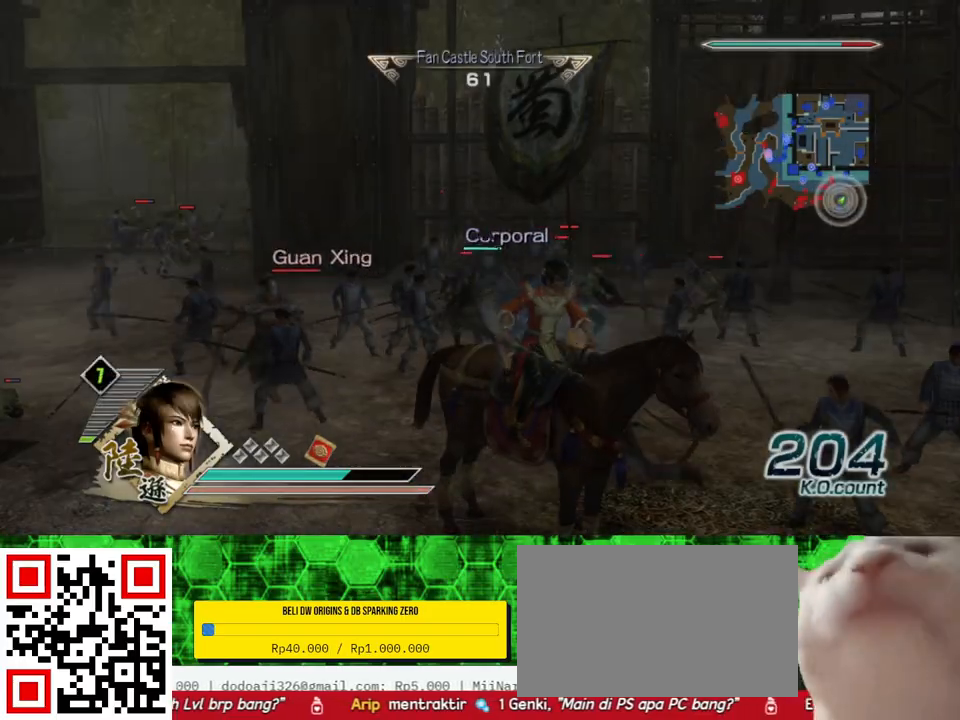
{"buttons": [], "left_stick": "center", "right_stick": "center", "events": [[33, "left_stick", "up"], [233, "left_stick", "up-left"], [333, "left_stick", "center"]]}
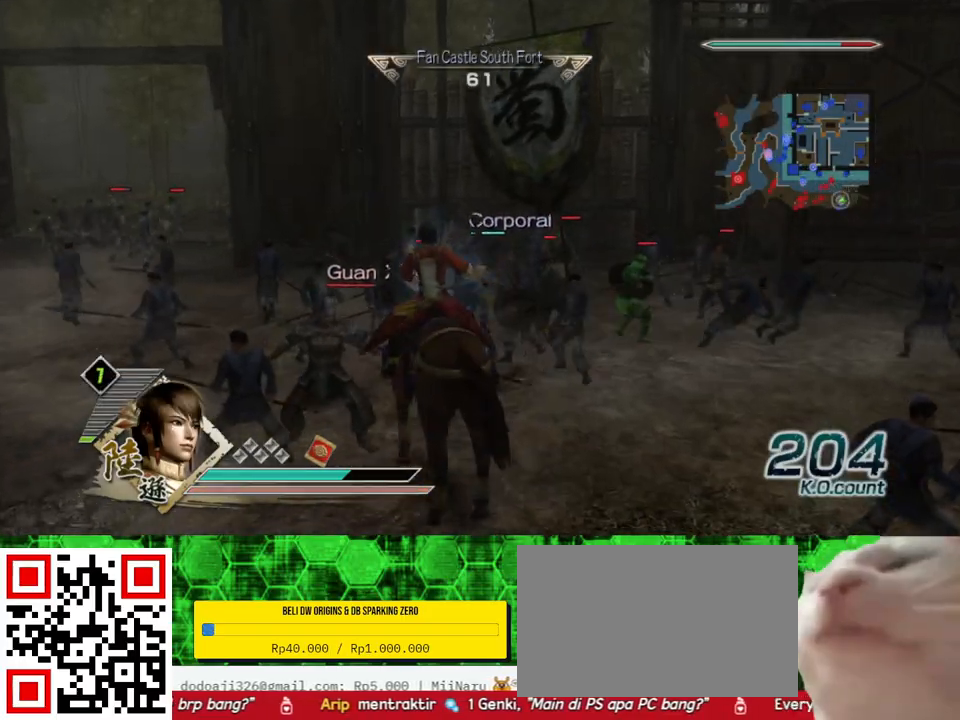
{"buttons": [], "left_stick": "left", "right_stick": "center", "events": [[200, "X", "down"], [233, "X", "up"], [267, "X", "down"], [267, "left_stick", "left"], [300, "X", "up"], [333, "X", "down"], [367, "X", "up"], [400, "X", "down"], [433, "X", "up"], [467, "X", "down"], [500, "X", "up"]]}
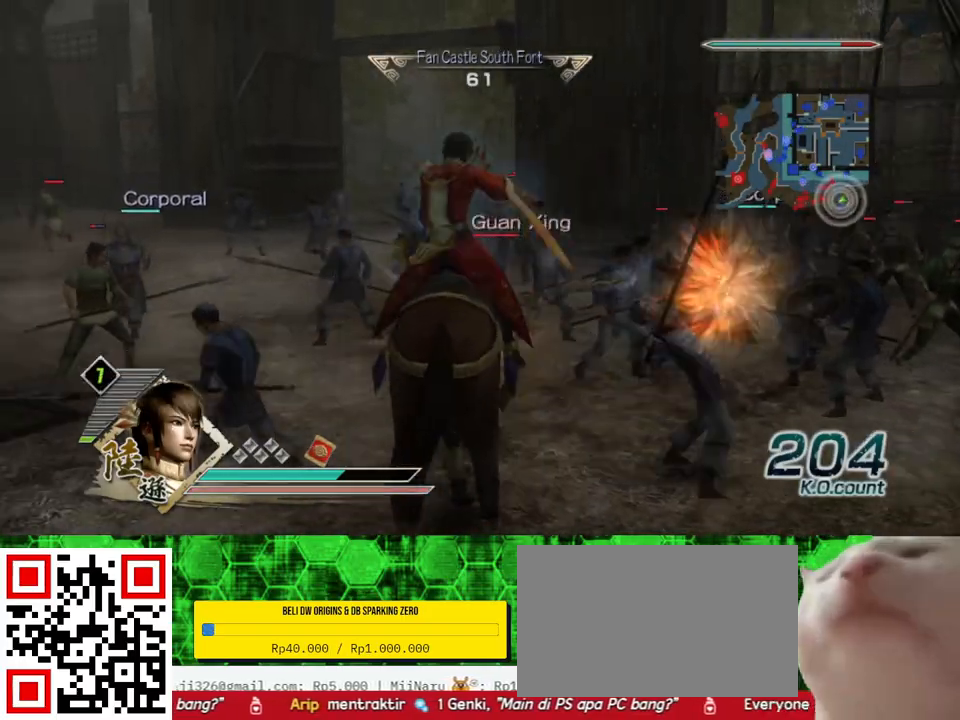
{"buttons": ["X"], "left_stick": "center", "right_stick": "center", "events": [[33, "X", "down"], [67, "X", "up"], [67, "left_stick", "center"], [100, "X", "down"], [133, "X", "up"], [167, "X", "down"], [200, "X", "up"], [233, "X", "down"], [267, "X", "up"], [300, "X", "down"], [333, "X", "up"], [367, "X", "down"], [400, "X", "up"], [433, "X", "down"], [467, "X", "up"], [500, "X", "down"]]}
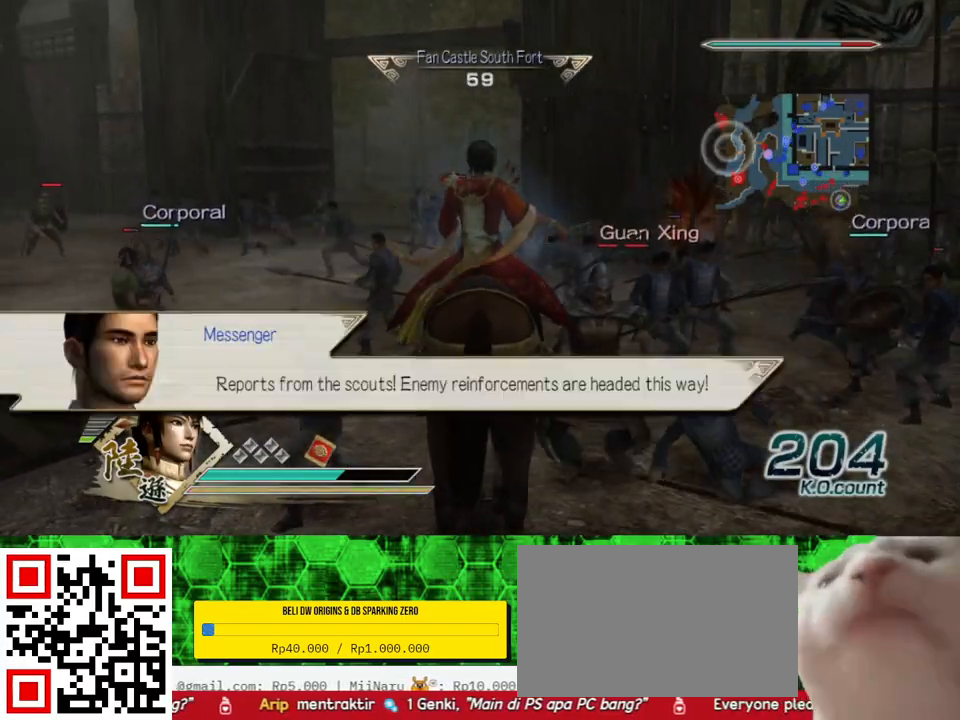
{"buttons": [], "left_stick": "center", "right_stick": "center", "events": [[33, "X", "up"], [67, "X", "down"], [100, "X", "up"], [133, "X", "down"], [133, "left_stick", "up-left"], [167, "X", "up"], [200, "X", "down"], [233, "X", "up"], [233, "left_stick", "center"], [267, "X", "down"], [300, "X", "up"], [333, "X", "down"], [367, "X", "up"], [400, "X", "down"], [433, "X", "up"], [467, "X", "down"], [500, "X", "up"]]}